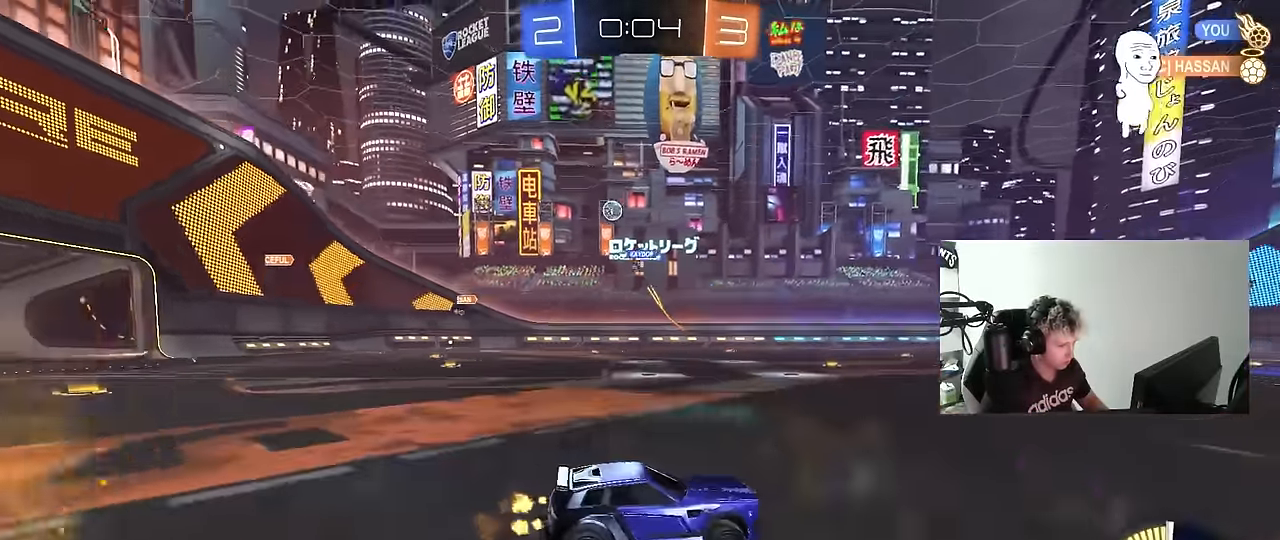
Gameplay with keyboard and mouse; each line is a JSON object with the keys and mouse buttons held at the frame after it. "events" lists presses ("down") and releases ("up") of "1", "2", "3", "4", "5", "a", "alt", "c", "caps_lock", "ctrl", "d", "e", "f", "g", "q", "r", "s", "shift", "space", "t", "tab", "v", "w", "x", "z", "mouse_left", "mouse_wheel" and "mouse_right" between this image and that frame as [ms after this image, input, new state], when the widget could be followed in between. "mouse_left", "mouse_wheel", "mouse_right" = the "left", "wheel", "right" buttons of the "mouse" list. No other keys are recorded. "wheel" means that the mouse wheel is clicked or scrolled. "mouse_move" is the direction in which the mouse moves at that frame (one of eight, or "still"), when it could be read.
{"keys": ["a", "w"], "mouse": [], "mouse_move": "still", "events": [[234, "a", "down"], [284, "shift", "down"], [434, "shift", "up"]]}
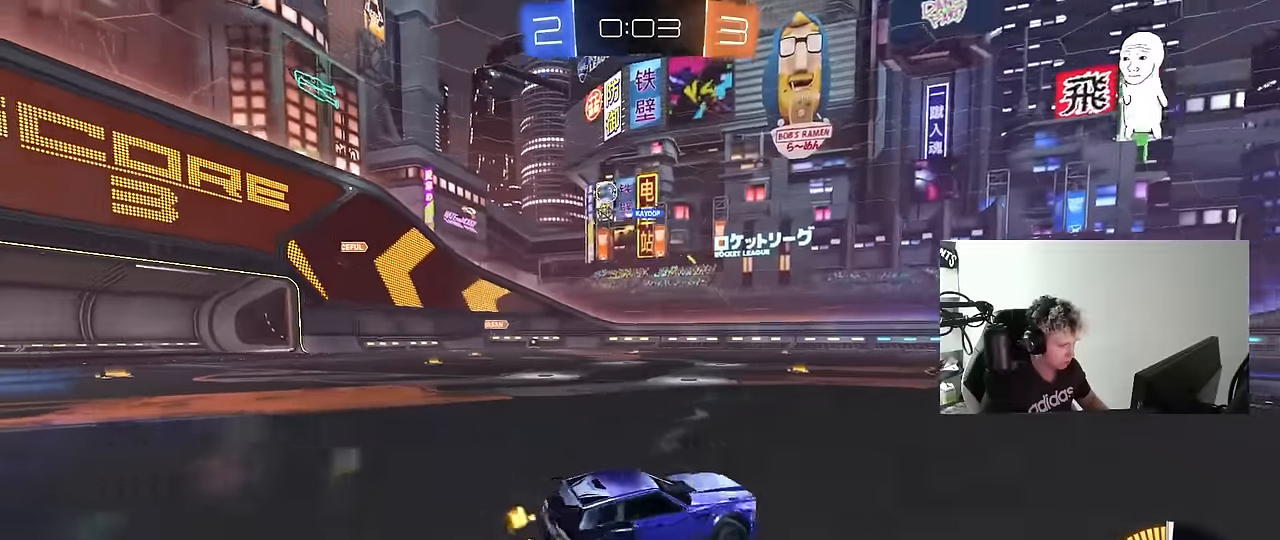
{"keys": ["a"], "mouse": [], "mouse_move": "still", "events": [[217, "w", "up"]]}
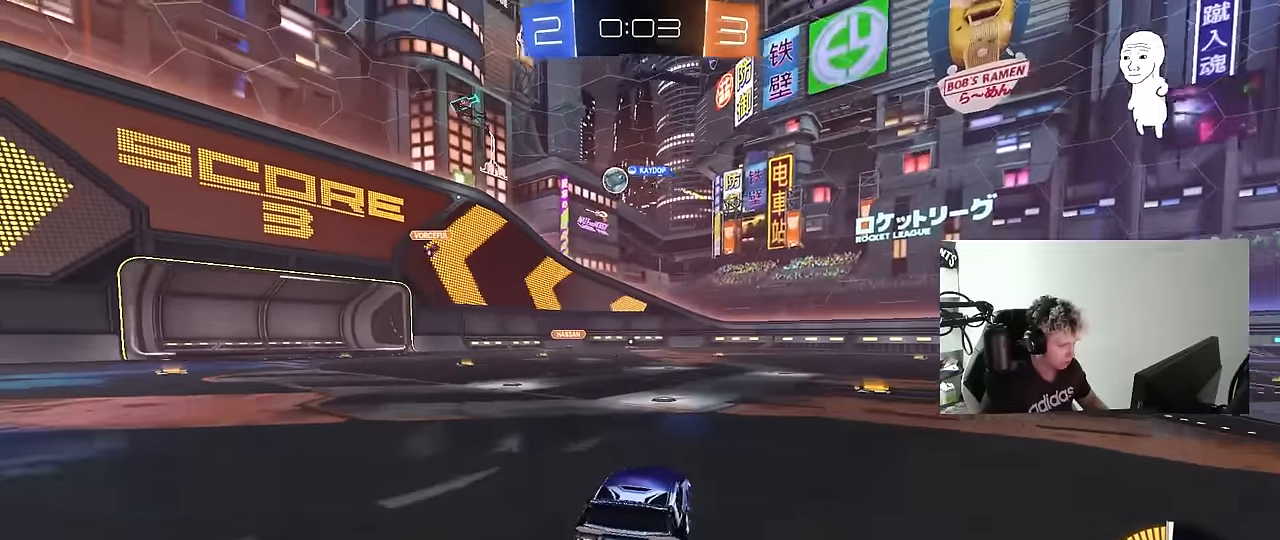
{"keys": ["d"], "mouse": [], "mouse_move": "still", "events": [[84, "w", "down"], [367, "a", "up"], [417, "w", "up"], [500, "d", "down"]]}
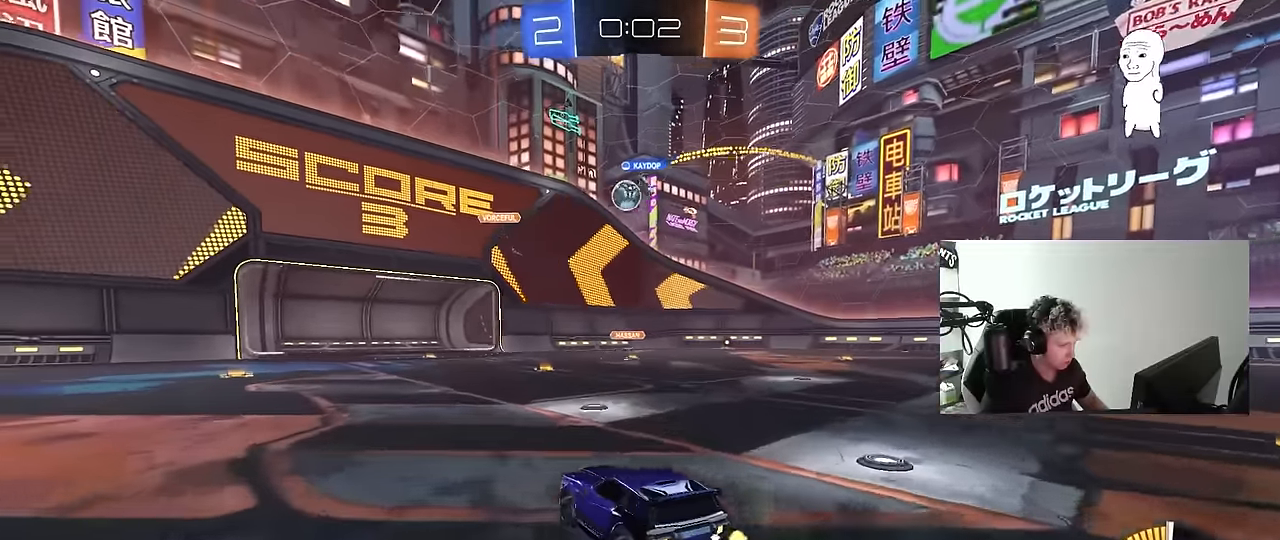
{"keys": ["d"], "mouse": [], "mouse_move": "still", "events": [[184, "a", "down"], [184, "d", "up"], [434, "a", "up"], [434, "d", "down"]]}
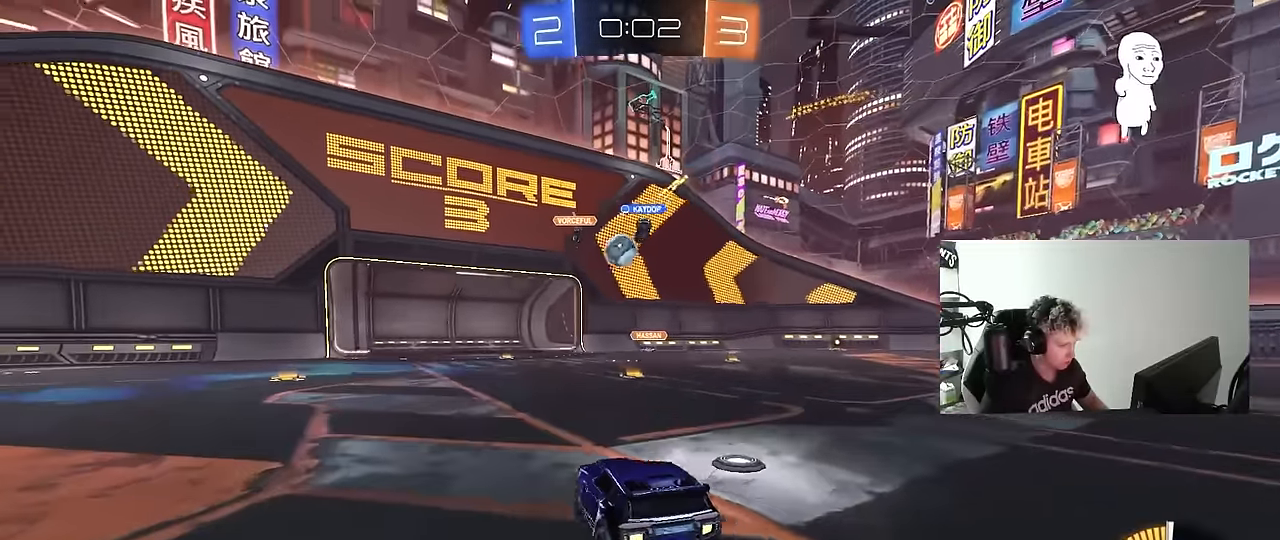
{"keys": ["a", "w"], "mouse": [], "mouse_move": "still", "events": [[67, "d", "up"], [117, "w", "down"], [300, "a", "down"], [400, "a", "up"], [400, "d", "down"], [434, "a", "down"], [434, "d", "up"]]}
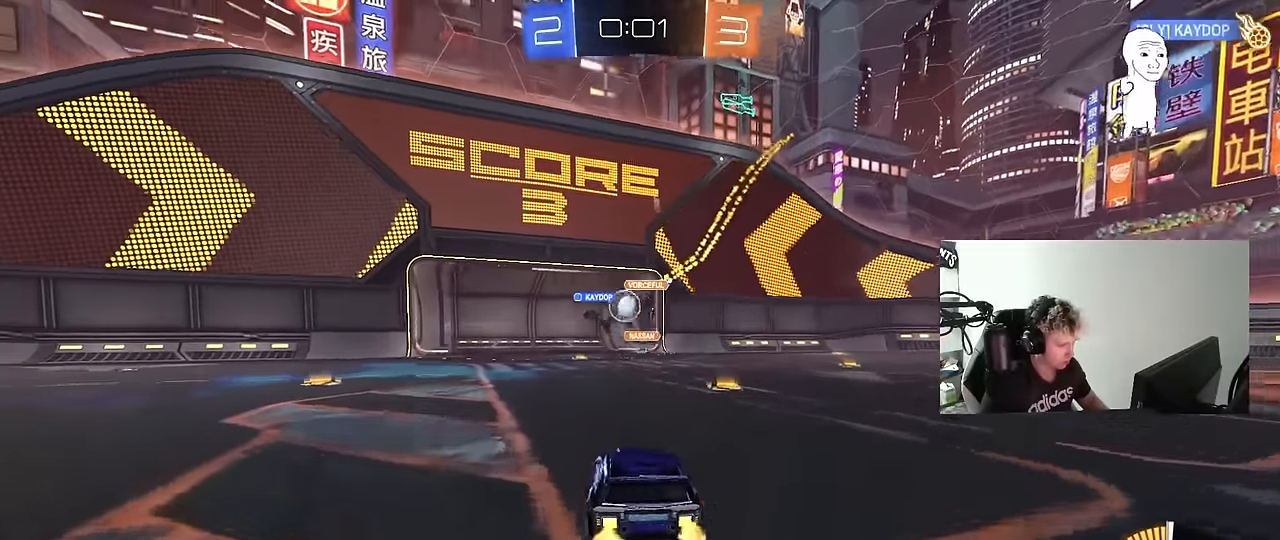
{"keys": [], "mouse": [], "mouse_move": "up", "events": [[84, "a", "up"], [84, "d", "down"], [84, "w", "up"], [134, "d", "up"], [217, "mouse_right", "down"], [267, "d", "down"], [267, "s", "down"], [500, "d", "up"], [500, "mouse_right", "up"], [500, "s", "up"]]}
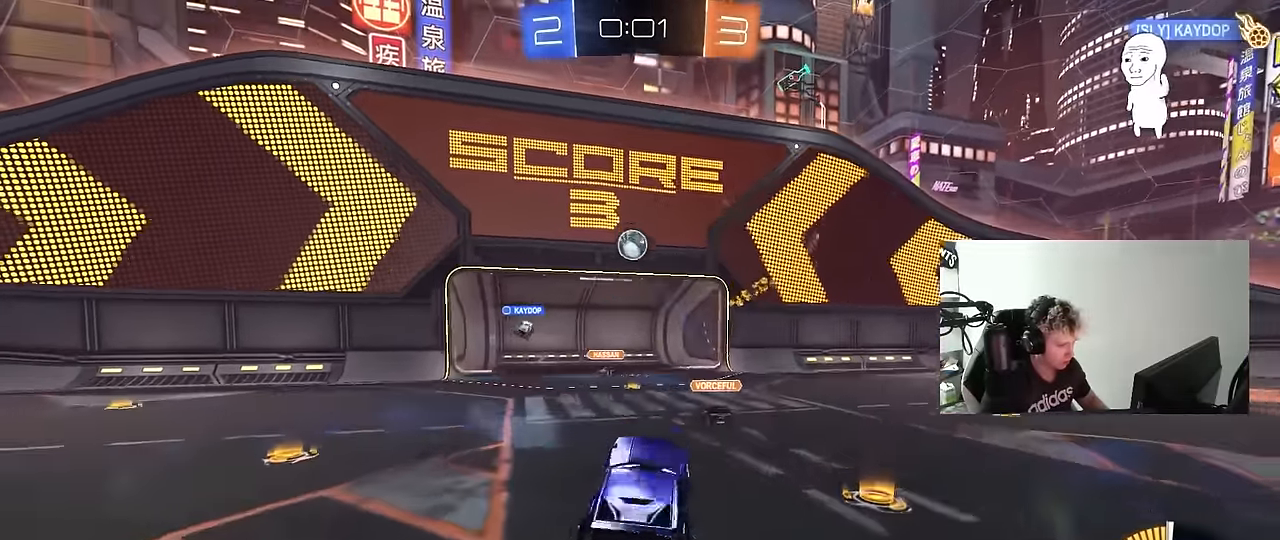
{"keys": ["a", "shift", "w"], "mouse": ["left"], "mouse_move": "still", "events": [[50, "mouse_left", "down"], [50, "mouse_right", "down"], [100, "d", "down"], [100, "s", "down"], [150, "a", "down"], [150, "d", "up"], [150, "shift", "down"], [234, "s", "up"], [284, "mouse_right", "up"], [434, "w", "down"]]}
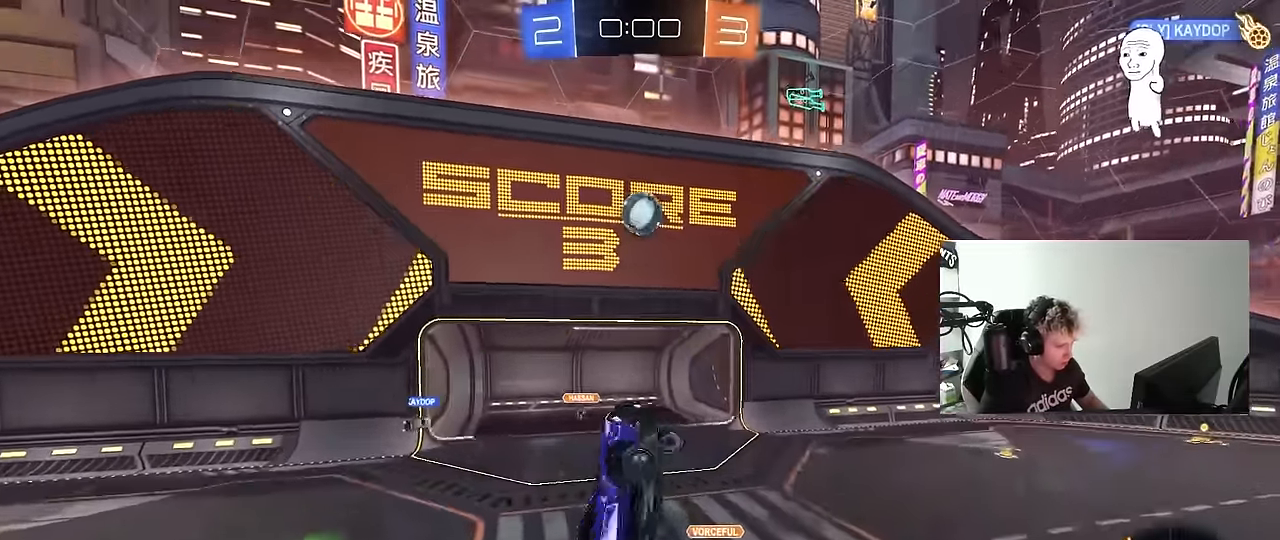
{"keys": [], "mouse": ["left"], "mouse_move": "still", "events": [[67, "w", "up"], [200, "s", "down"], [350, "mouse_left", "up"], [400, "s", "up"], [450, "d", "down"], [484, "a", "up"], [484, "d", "up"], [484, "mouse_left", "down"], [484, "shift", "up"]]}
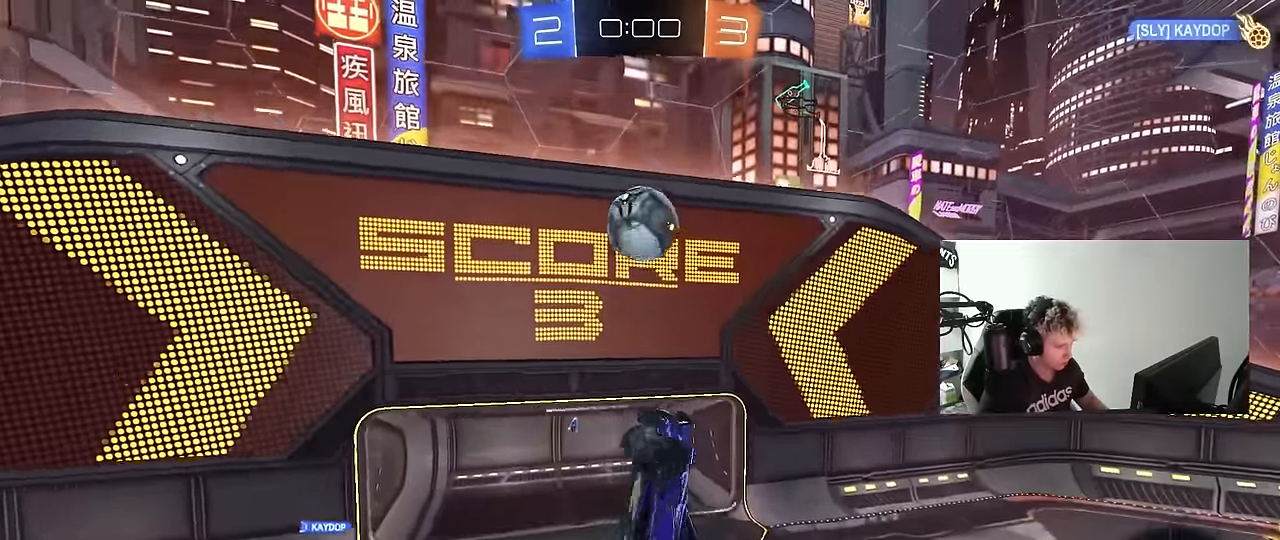
{"keys": [], "mouse": [], "mouse_move": "up", "events": [[34, "s", "down"], [134, "a", "down"], [134, "shift", "down"], [167, "a", "up"], [167, "s", "up"], [217, "shift", "up"], [317, "d", "down"], [400, "mouse_left", "up"], [417, "d", "up"]]}
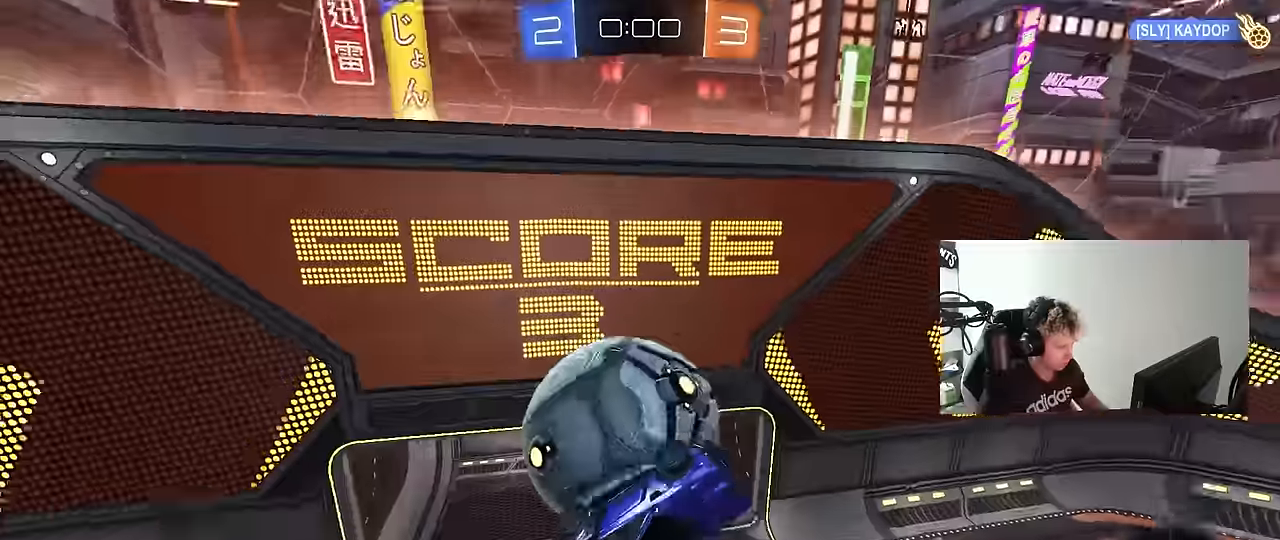
{"keys": ["s"], "mouse": [], "mouse_move": "still", "events": [[50, "a", "down"], [100, "w", "down"], [150, "shift", "down"], [234, "w", "up"], [334, "shift", "up"], [384, "s", "down"], [434, "a", "up"]]}
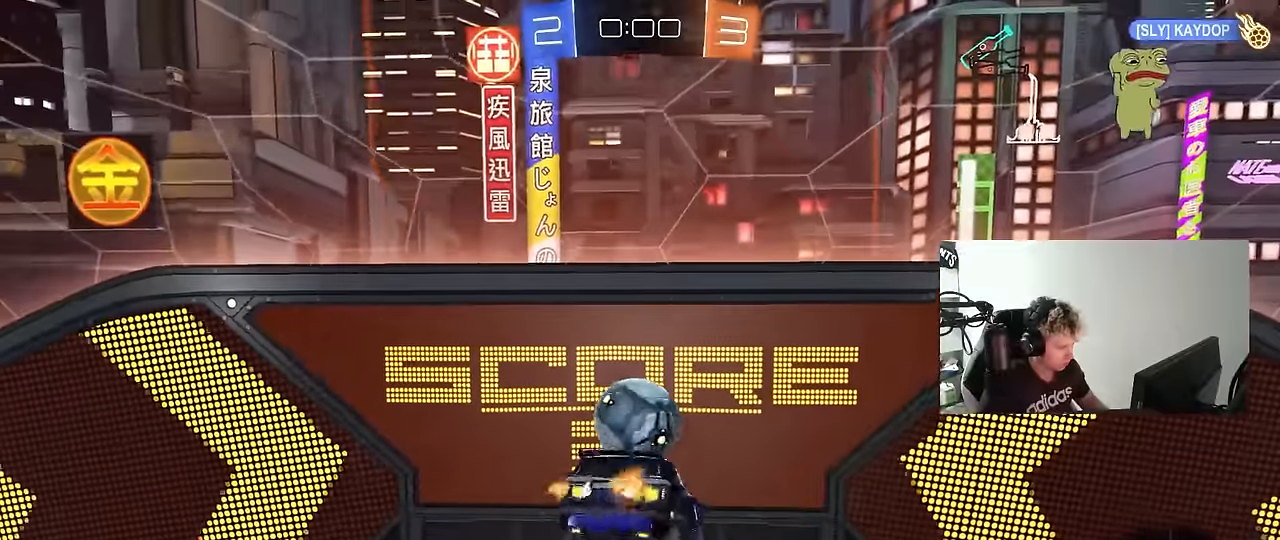
{"keys": ["a", "shift"], "mouse": [], "mouse_move": "still", "events": [[67, "mouse_left", "down"], [117, "d", "down"], [250, "a", "down"], [250, "d", "up"], [250, "mouse_left", "up"], [250, "shift", "down"], [300, "mouse_left", "down"], [300, "s", "up"], [450, "mouse_left", "up"]]}
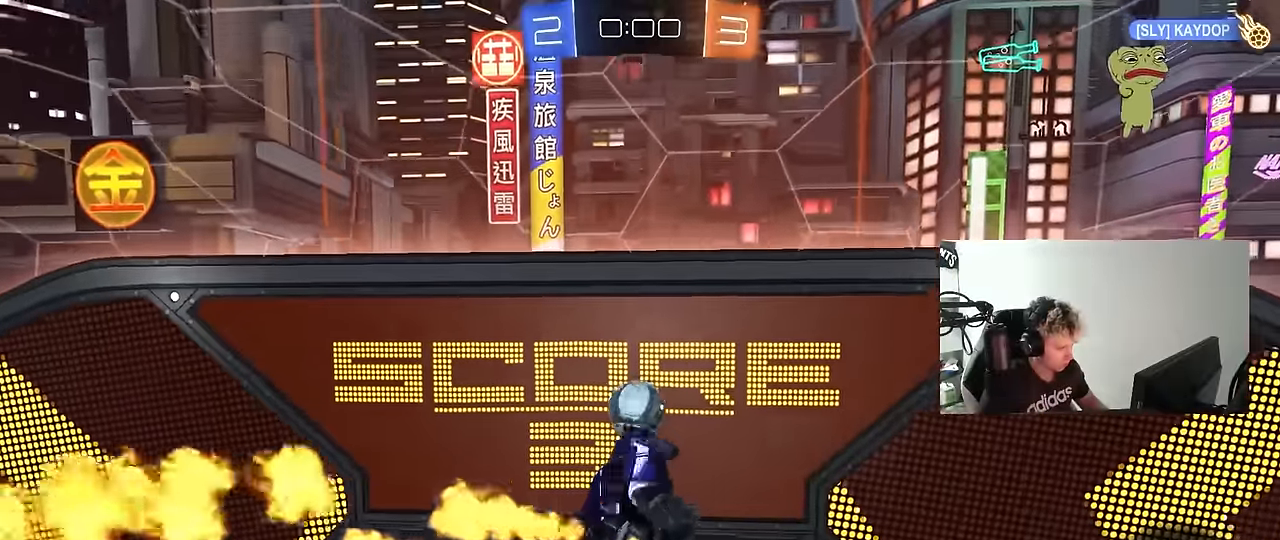
{"keys": ["shift"], "mouse": ["left"], "mouse_move": "down-left", "events": [[34, "s", "down"], [184, "mouse_left", "down"], [217, "s", "up"], [317, "mouse_left", "up"], [417, "mouse_left", "down"], [500, "a", "up"]]}
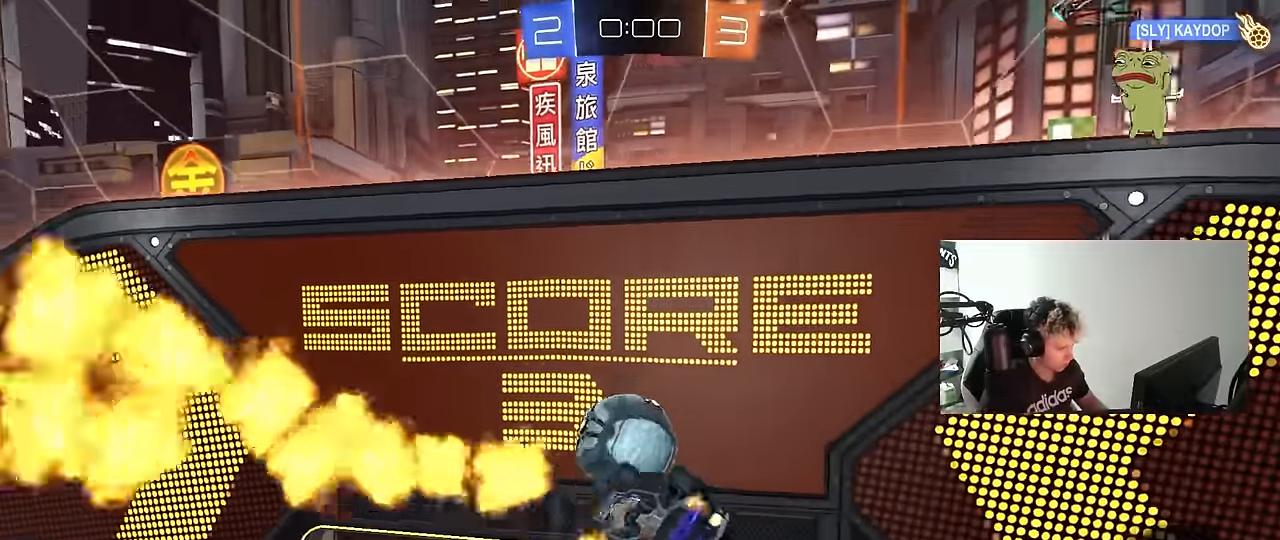
{"keys": ["d", "s", "shift"], "mouse": [], "mouse_move": "up-right", "events": [[100, "shift", "up"], [150, "shift", "down"], [200, "w", "down"], [234, "mouse_right", "down"], [334, "d", "down"], [334, "mouse_left", "up"], [334, "s", "down"], [334, "w", "up"], [384, "mouse_right", "up"]]}
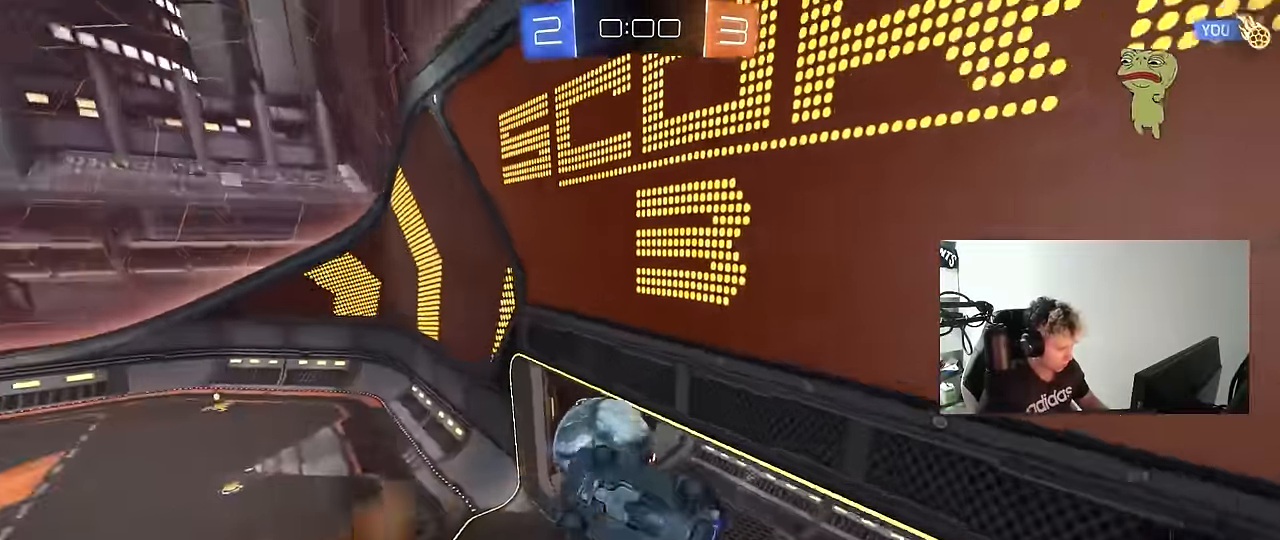
{"keys": ["a", "shift"], "mouse": [], "mouse_move": "up", "events": [[300, "a", "down"], [350, "d", "up"], [400, "s", "up"]]}
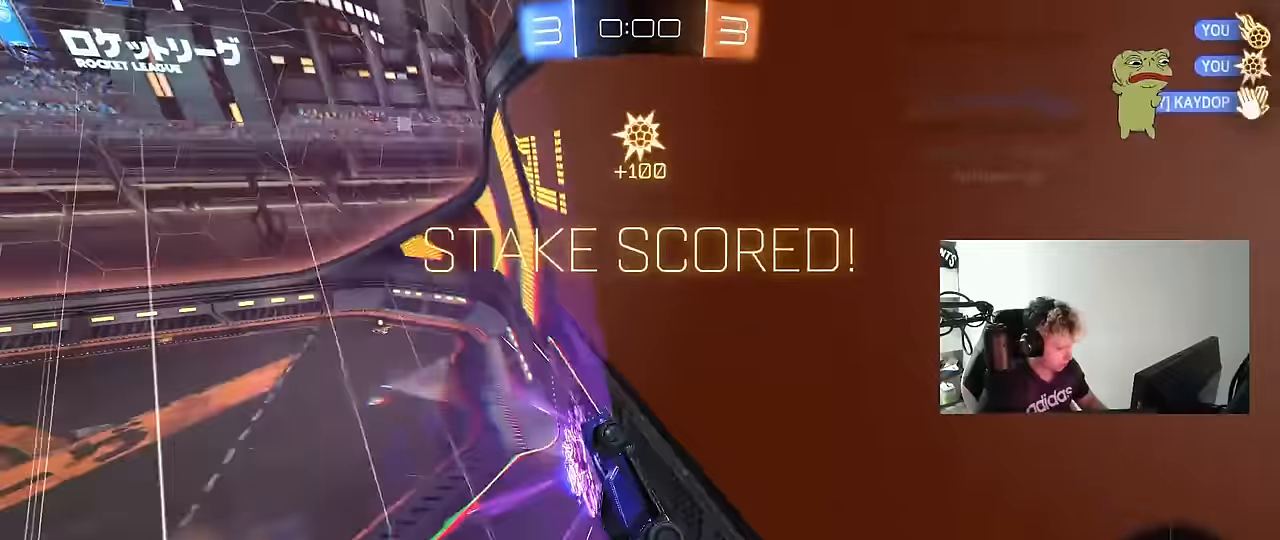
{"keys": ["d", "s"], "mouse": [], "mouse_move": "still", "events": [[34, "s", "down"], [317, "shift", "up"], [367, "a", "up"], [367, "d", "down"]]}
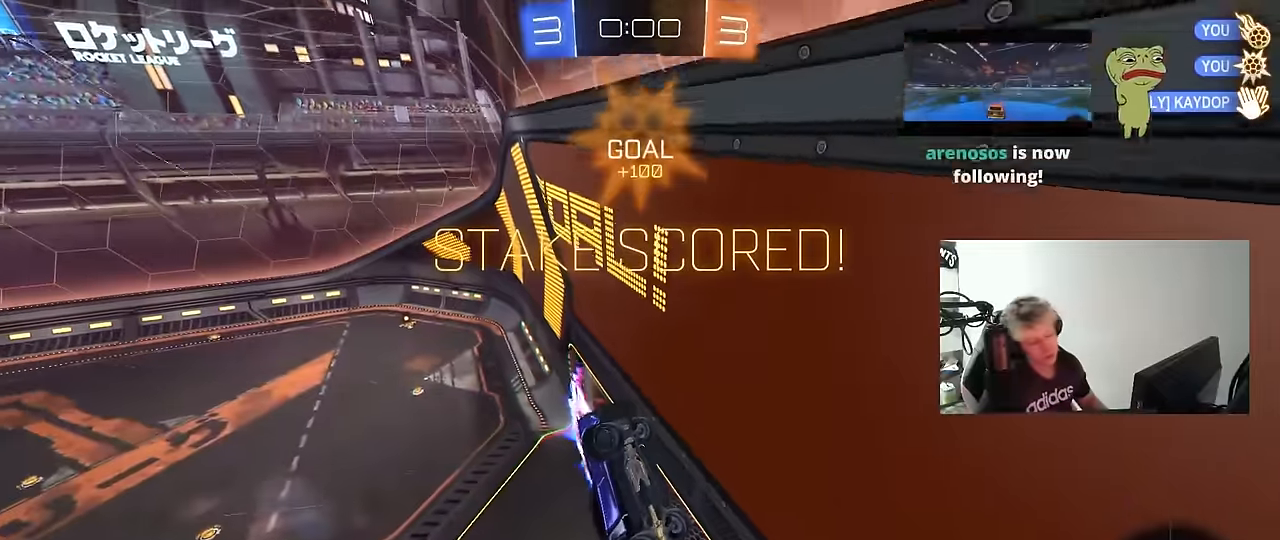
{"keys": ["shift"], "mouse": [], "mouse_move": "still", "events": [[100, "d", "up"], [234, "d", "down"], [284, "s", "up"], [334, "shift", "down"], [434, "d", "up"]]}
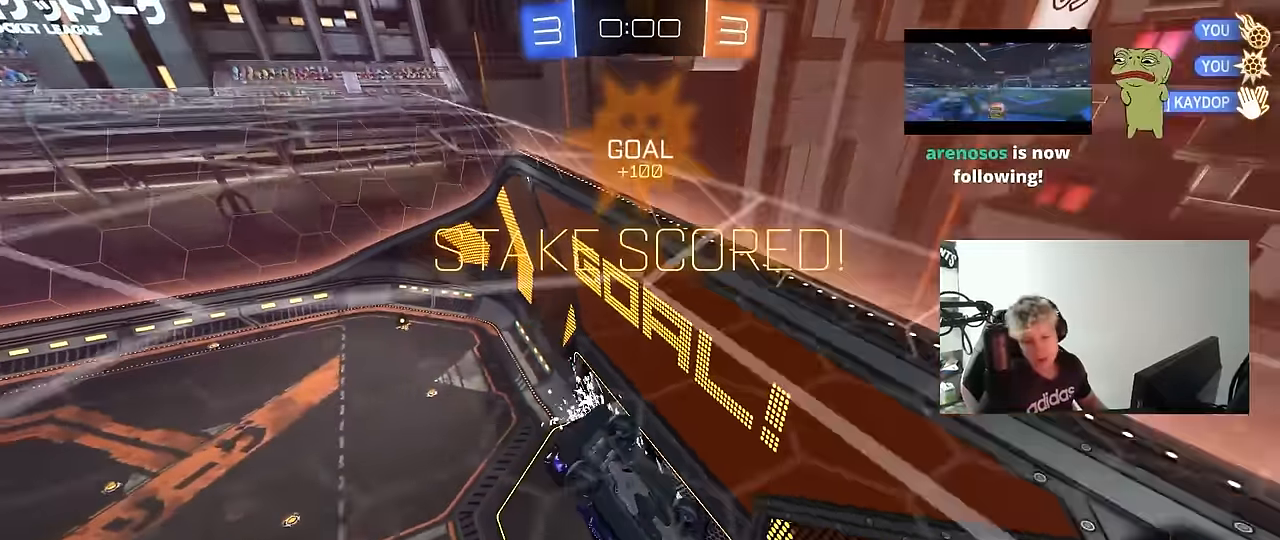
{"keys": [], "mouse": [], "mouse_move": "left", "events": [[117, "s", "down"], [167, "a", "down"], [300, "s", "up"], [350, "a", "up"], [400, "shift", "up"]]}
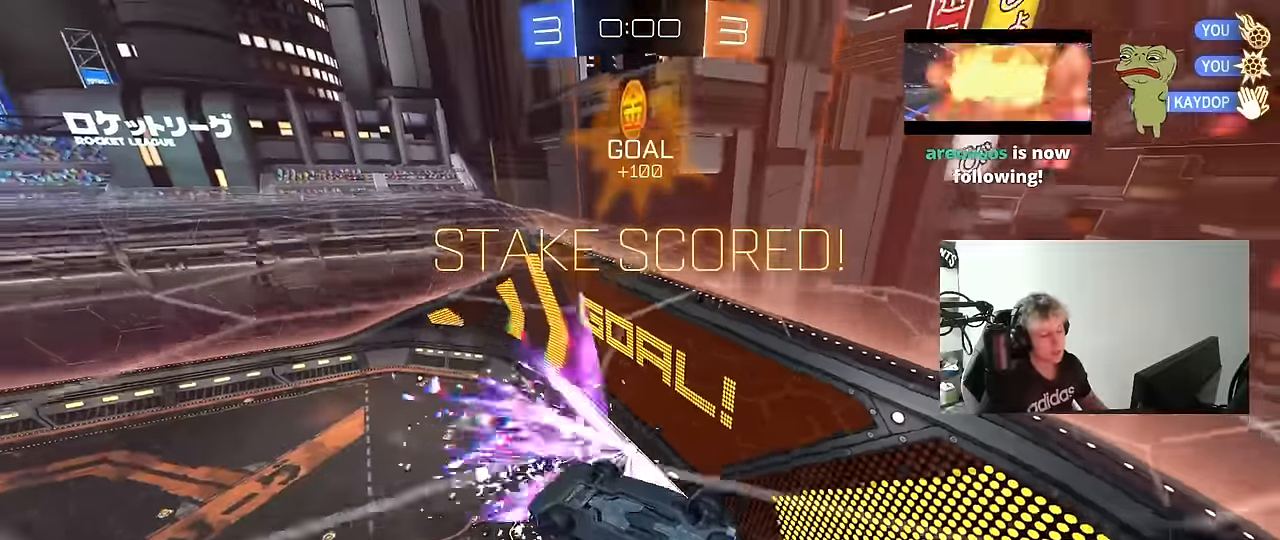
{"keys": ["a", "shift", "w"], "mouse": [], "mouse_move": "still", "events": [[34, "a", "down"], [84, "s", "down"], [84, "shift", "down"], [217, "s", "up"], [417, "w", "down"]]}
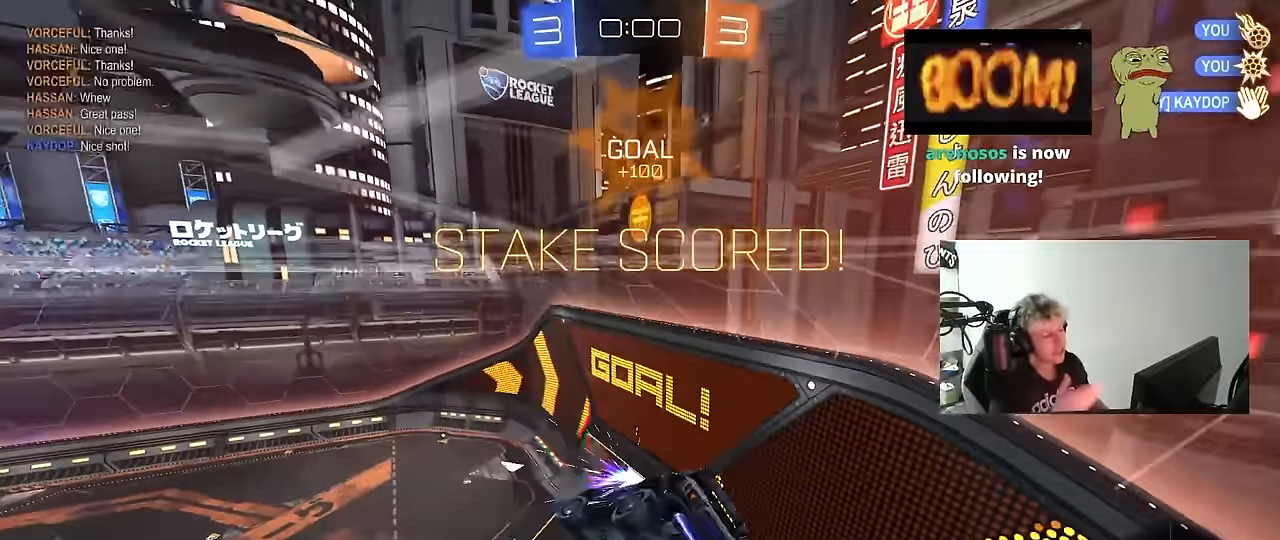
{"keys": ["a", "d", "shift", "w"], "mouse": [], "mouse_move": "still", "events": [[50, "w", "up"], [150, "a", "up"], [150, "shift", "up"], [284, "d", "down"], [334, "a", "down"], [334, "d", "up"], [434, "w", "down"], [467, "d", "down"], [467, "shift", "down"]]}
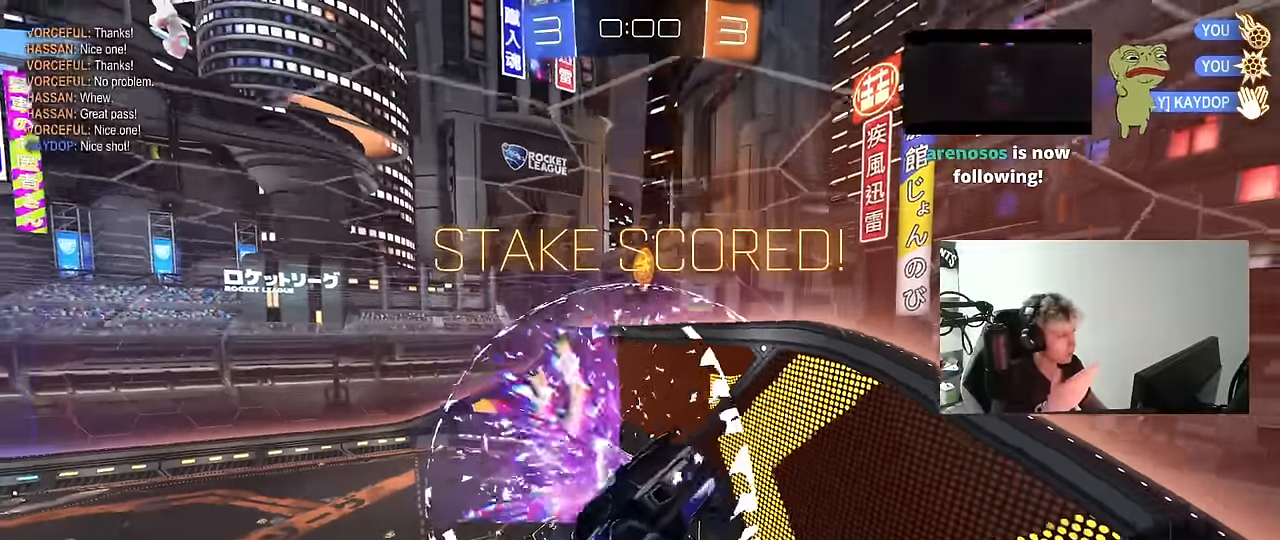
{"keys": [], "mouse": [], "mouse_move": "still", "events": [[17, "a", "up"], [17, "w", "up"], [167, "d", "up"], [167, "shift", "up"], [300, "a", "down"], [350, "shift", "down"], [484, "a", "up"], [484, "shift", "up"]]}
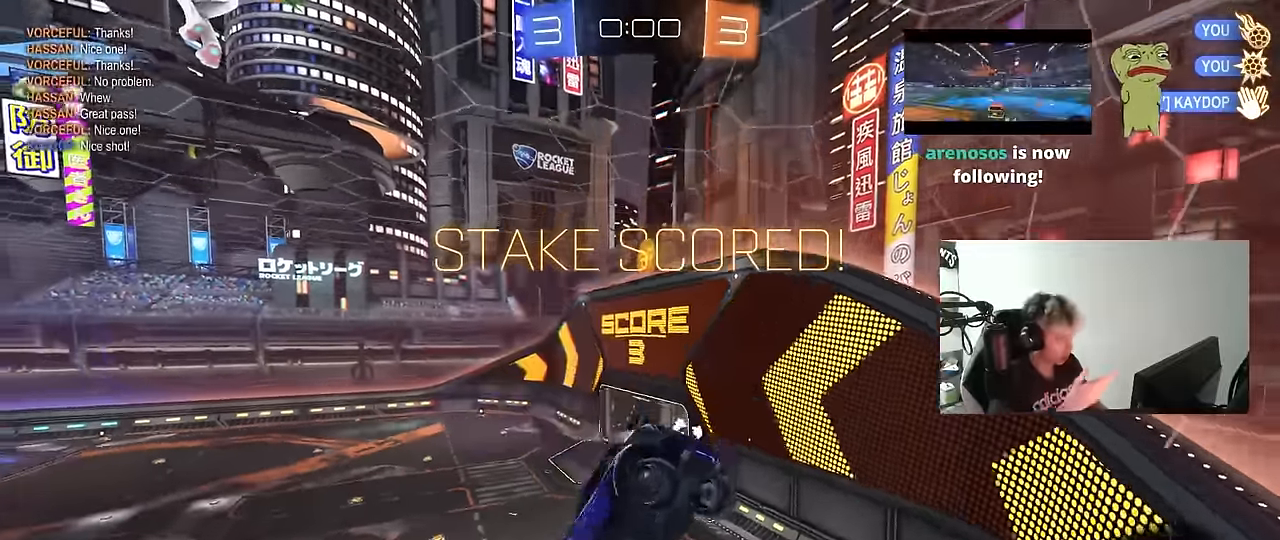
{"keys": [], "mouse": [], "mouse_move": "still", "events": []}
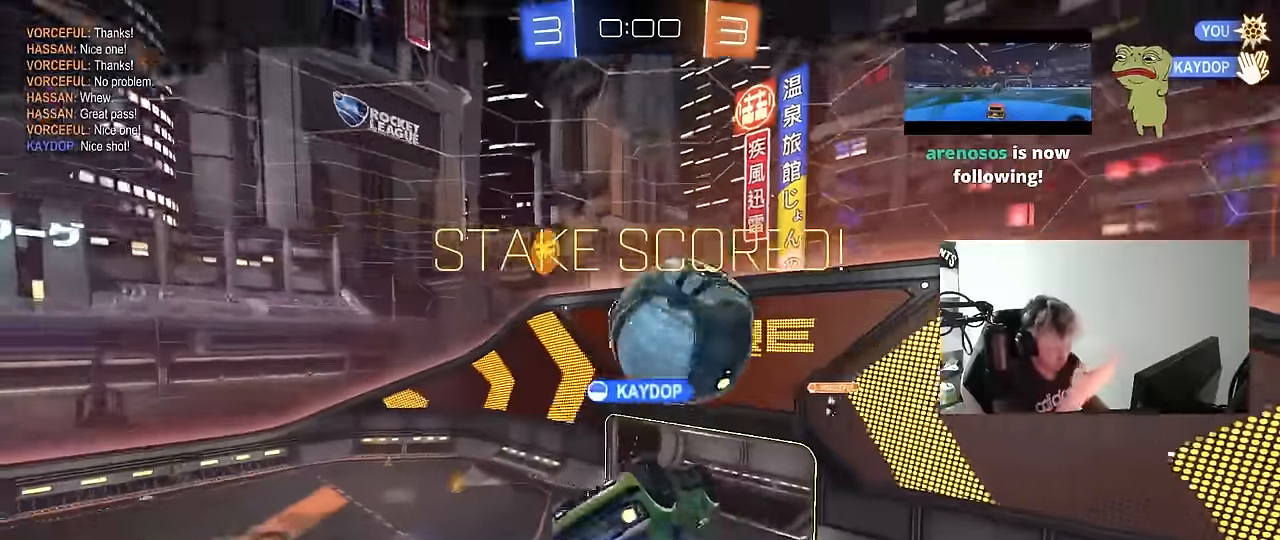
{"keys": [], "mouse": [], "mouse_move": "still", "events": [[200, "a", "down"], [284, "a", "up"]]}
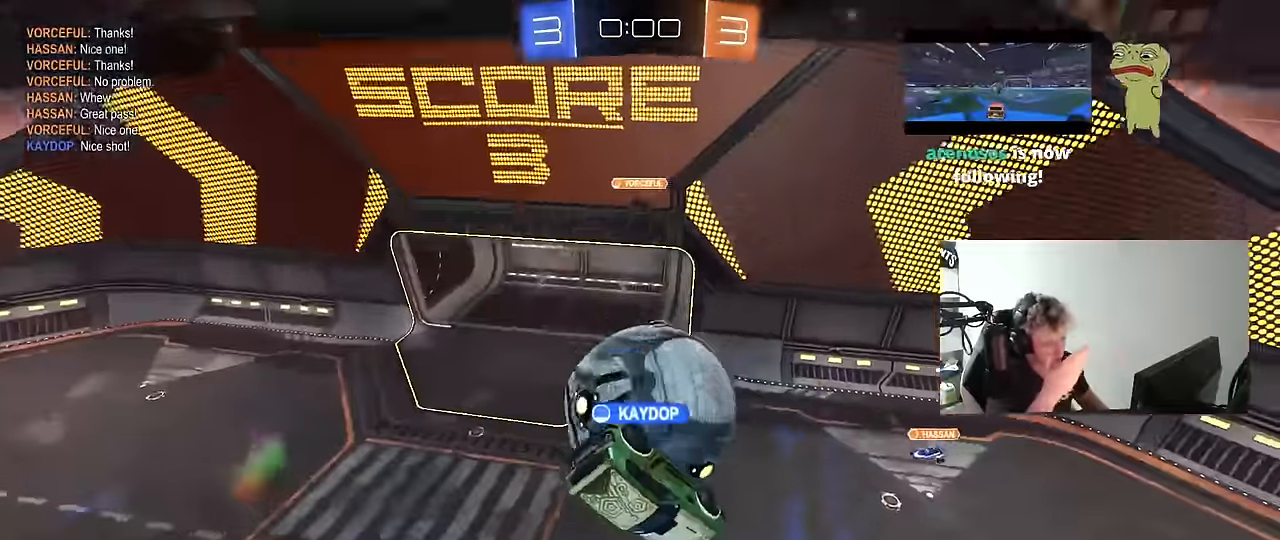
{"keys": [], "mouse": [], "mouse_move": "still", "events": []}
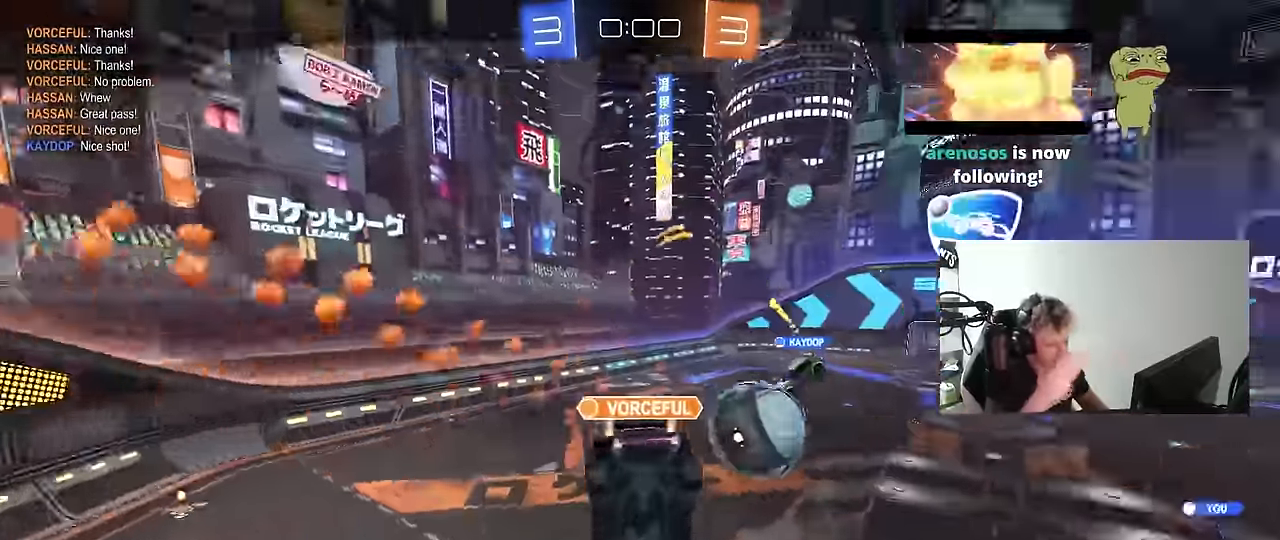
{"keys": [], "mouse": [], "mouse_move": "still", "events": []}
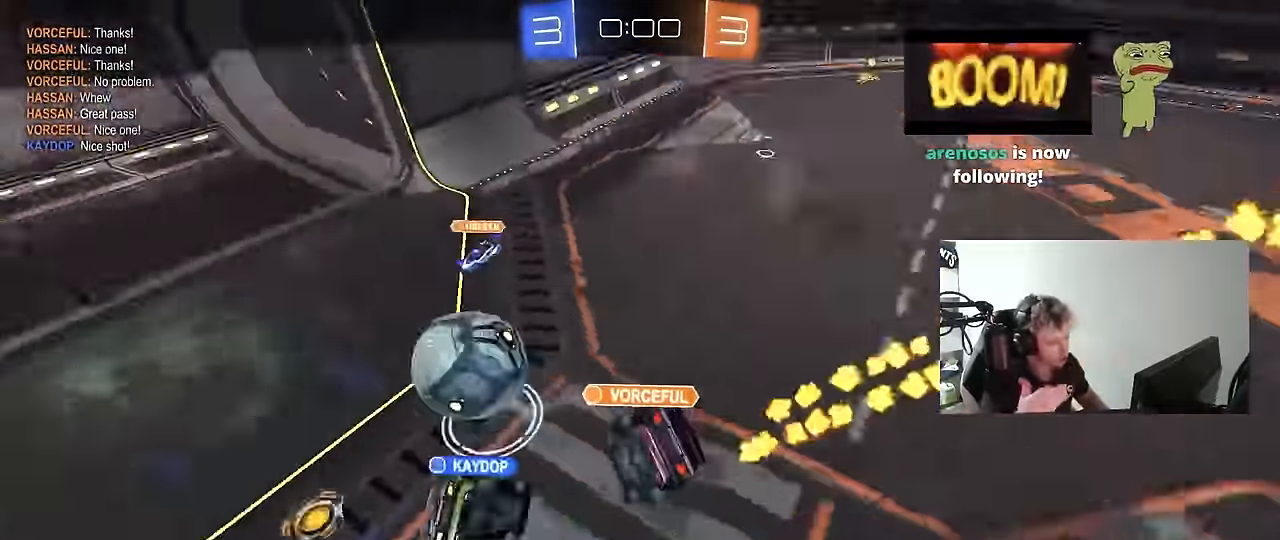
{"keys": [], "mouse": [], "mouse_move": "still", "events": []}
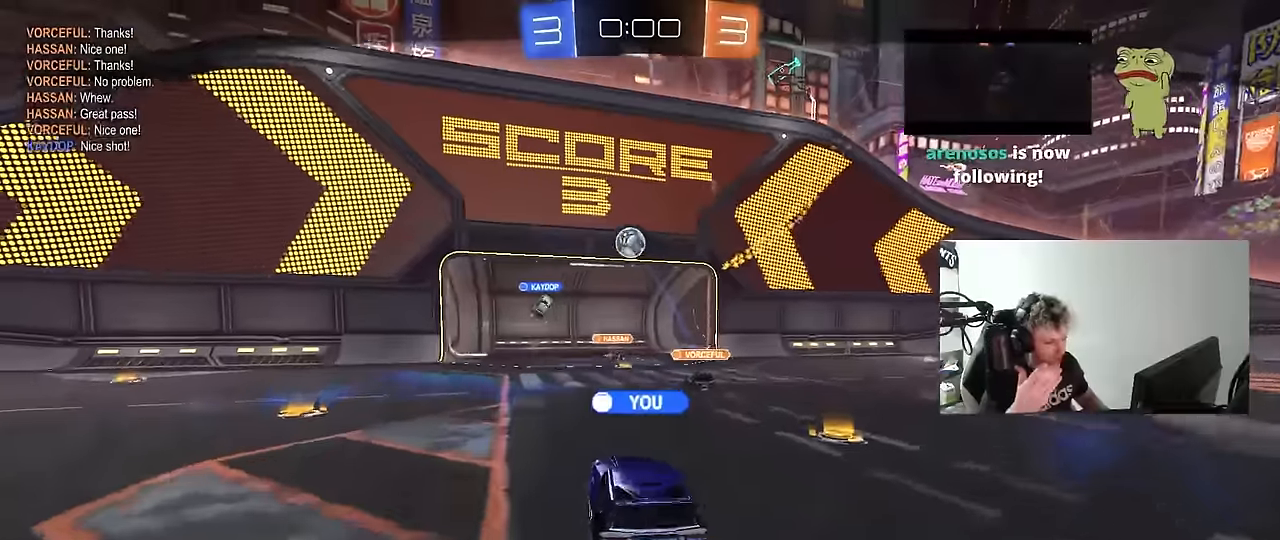
{"keys": [], "mouse": [], "mouse_move": "still", "events": []}
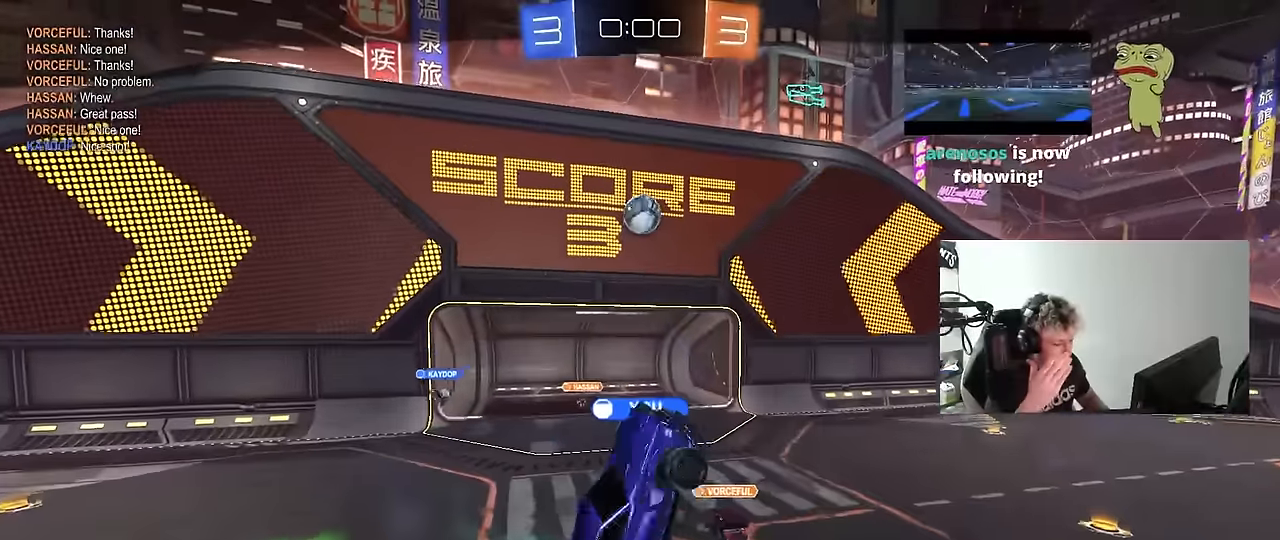
{"keys": [], "mouse": [], "mouse_move": "still", "events": []}
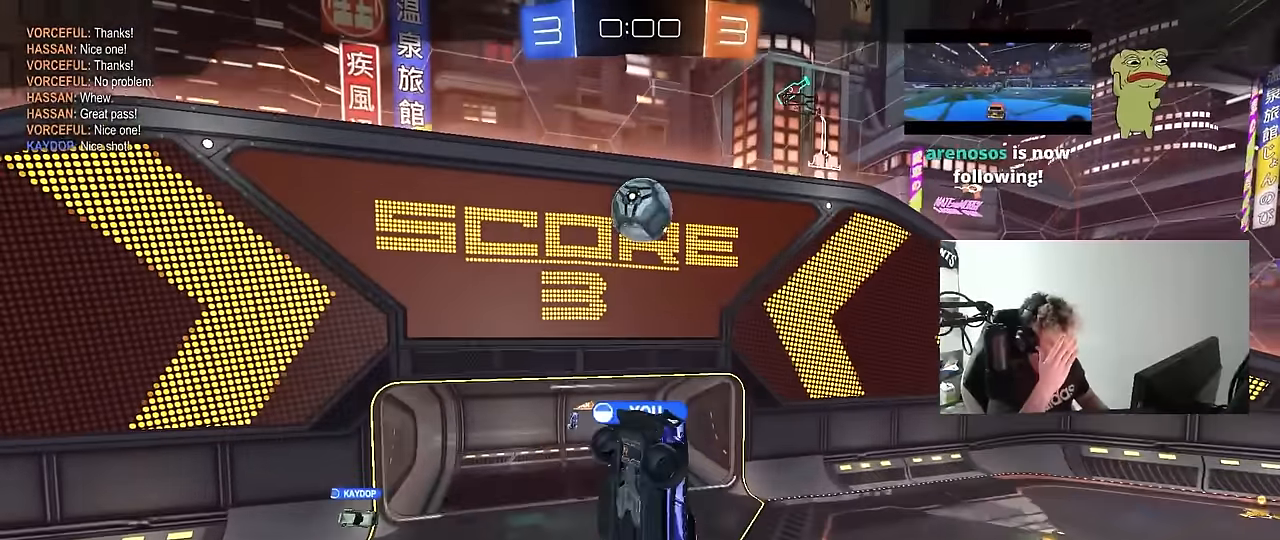
{"keys": [], "mouse": [], "mouse_move": "still", "events": []}
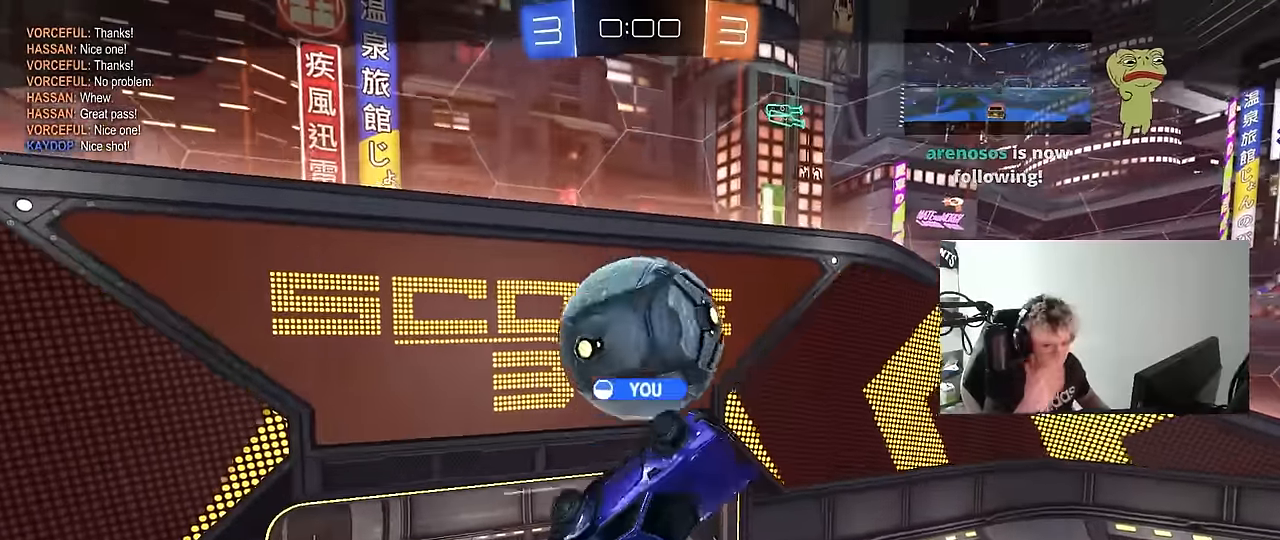
{"keys": [], "mouse": [], "mouse_move": "still", "events": []}